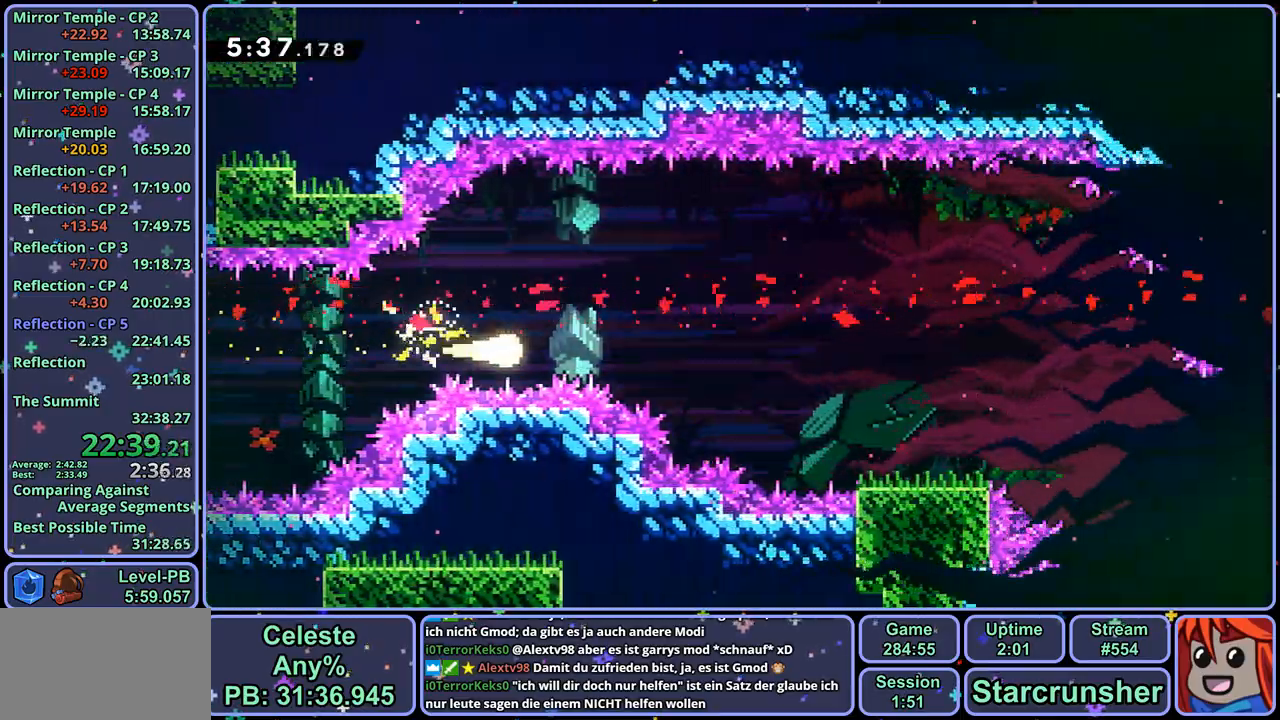
Gameplay with a controller (PlayStation layout); each line is a JSON object with the inputs held at the frame after it. "events" lists button and stick changes between this image and that frame as [ms after this image, input, new state], when the widget could be followed in between.
{"buttons": [], "left_stick": "right", "right_stick": "center", "events": []}
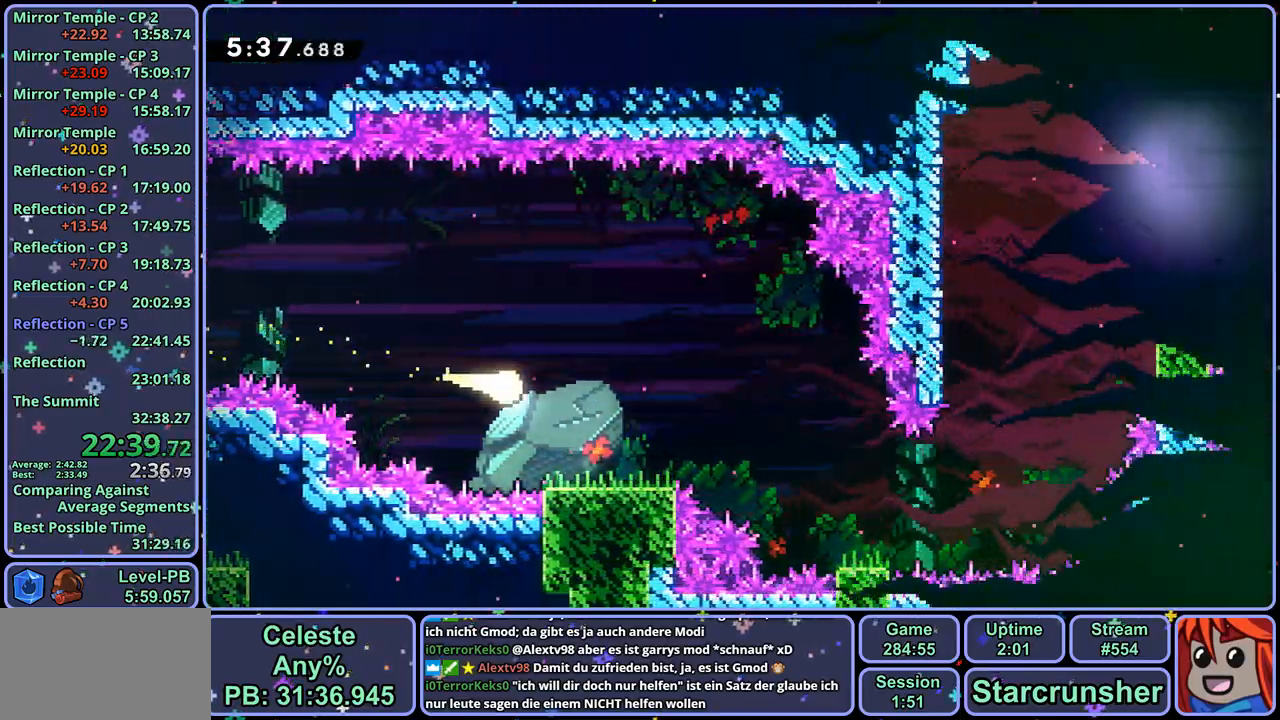
{"buttons": [], "left_stick": "right", "right_stick": "center", "events": []}
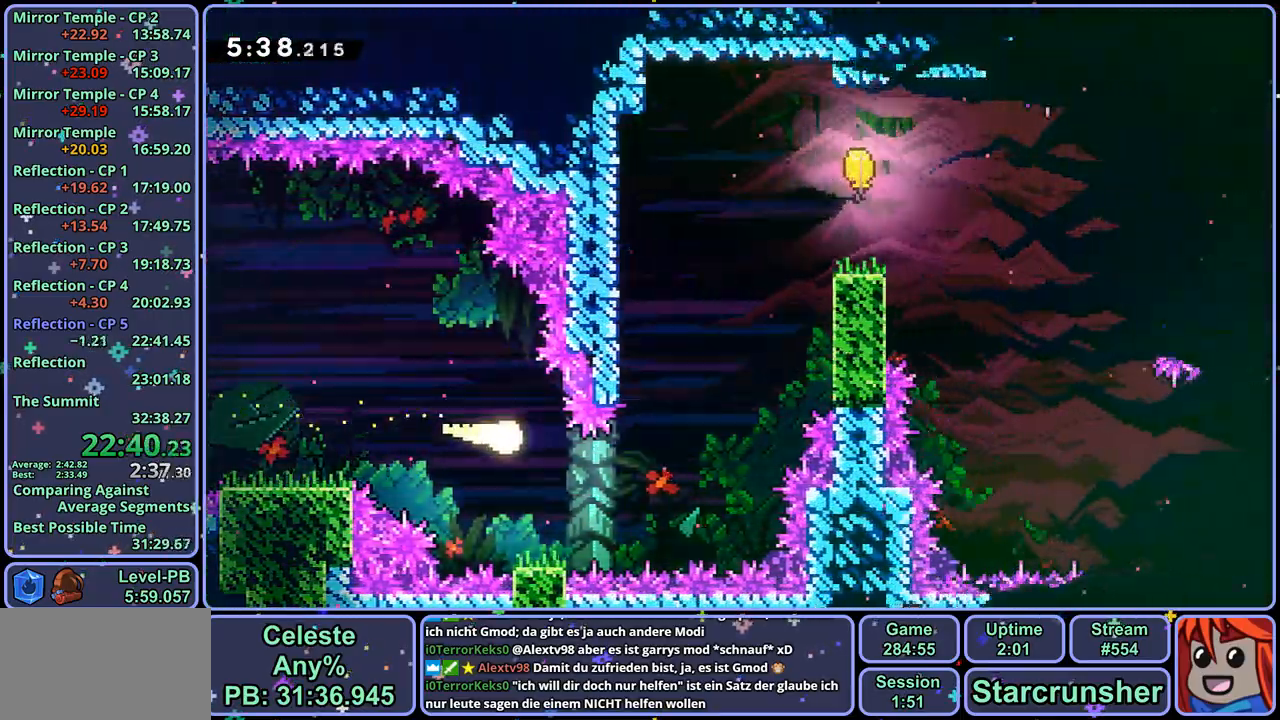
{"buttons": [], "left_stick": "up-right", "right_stick": "center", "events": [[117, "left_stick", "up-right"]]}
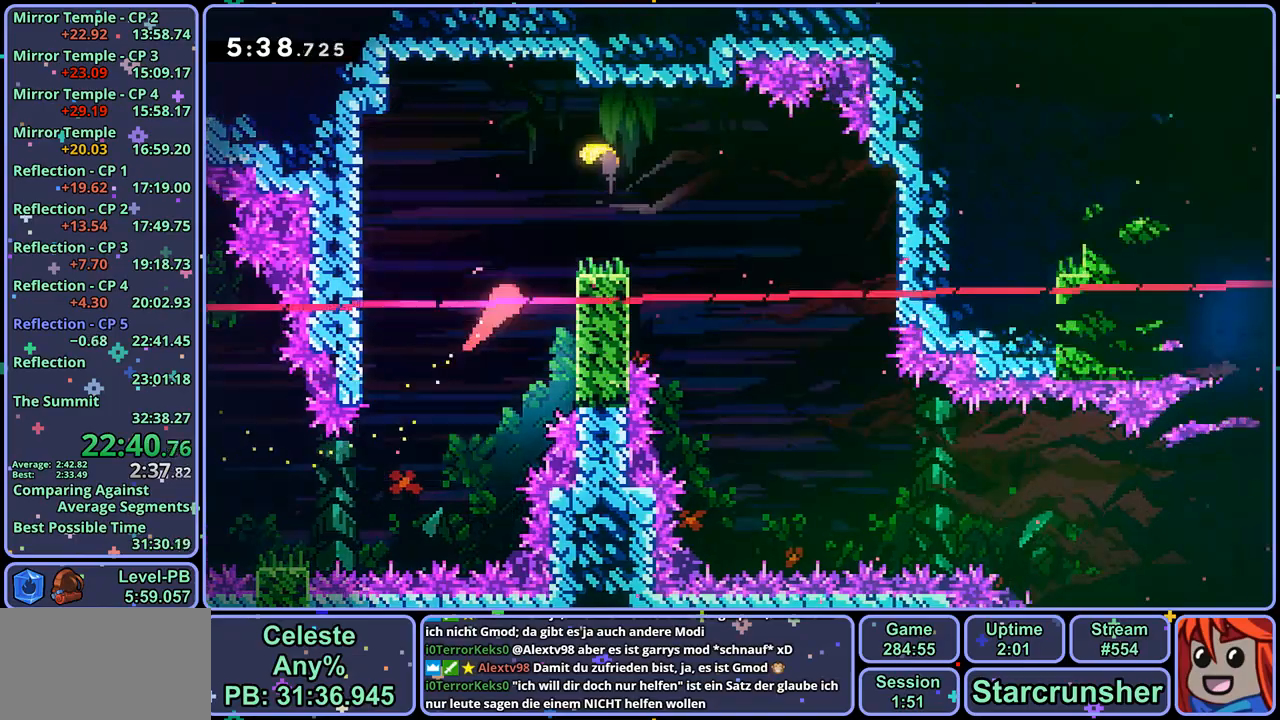
{"buttons": [], "left_stick": "down-right", "right_stick": "center", "events": [[217, "left_stick", "down-right"]]}
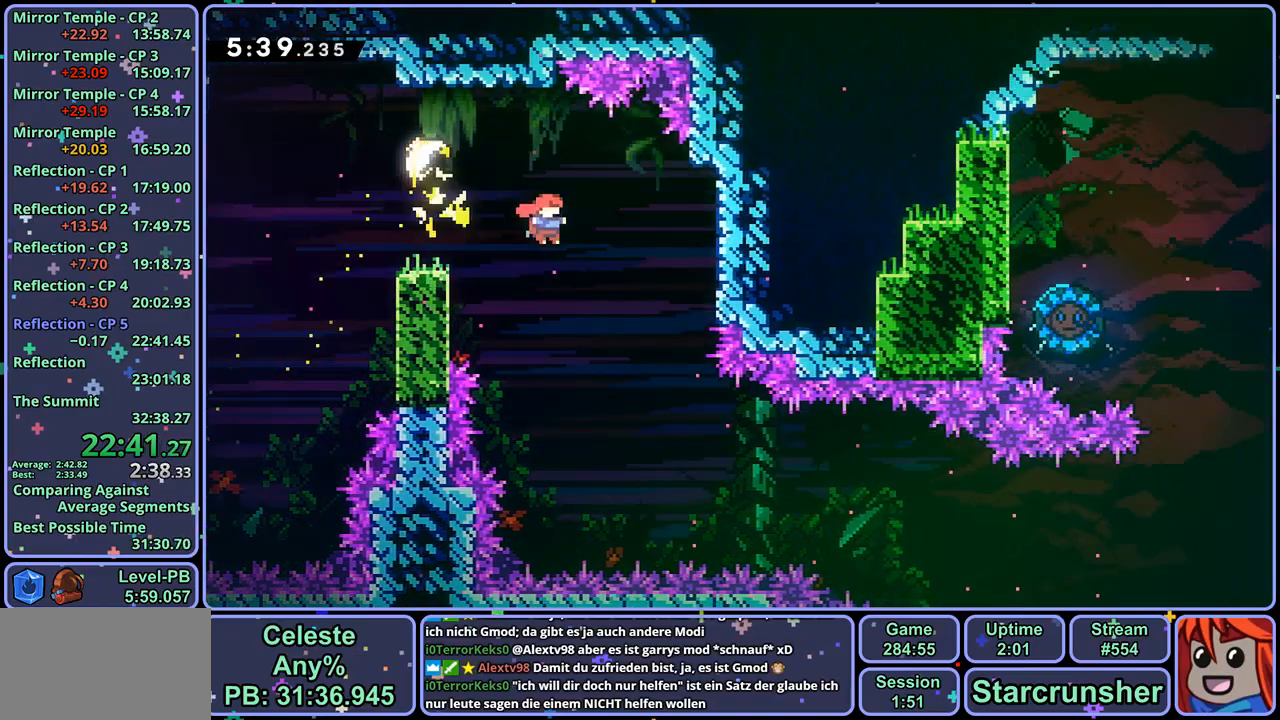
{"buttons": [], "left_stick": "up-left", "right_stick": "center", "events": [[100, "left_stick", "center"], [167, "left_stick", "up-left"], [283, "R1", "down"], [450, "R1", "up"]]}
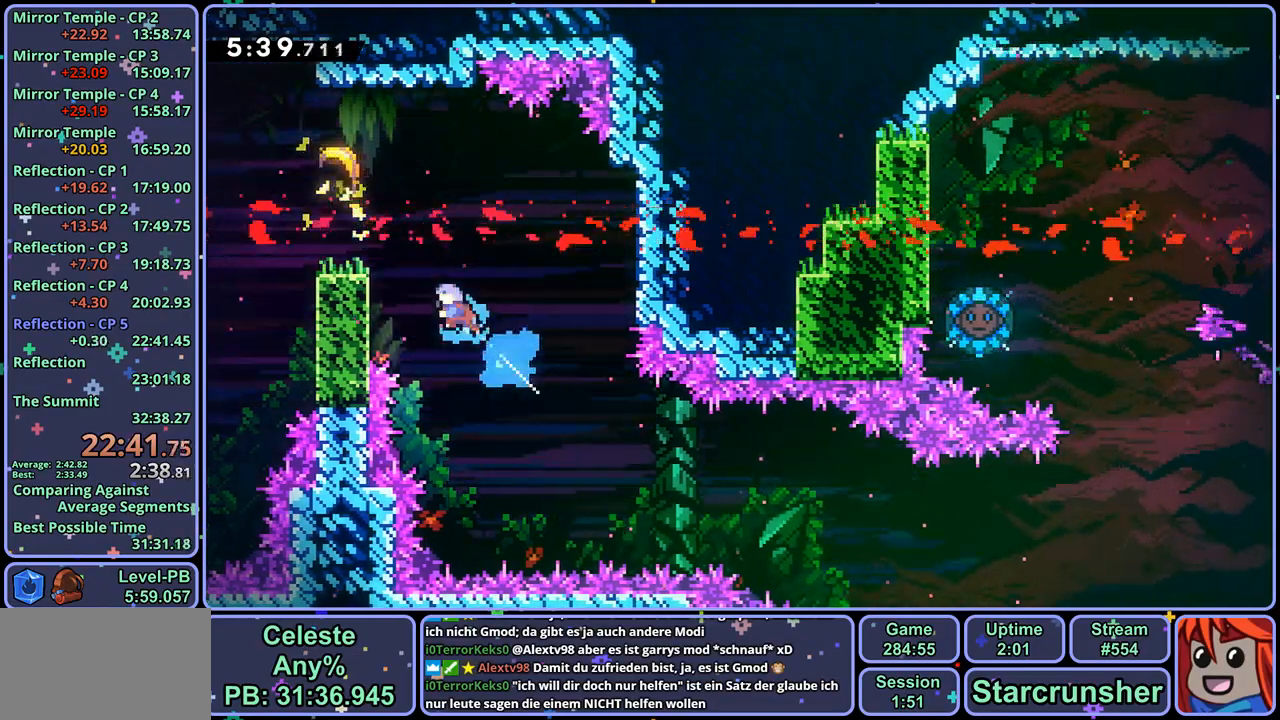
{"buttons": [], "left_stick": "down-right", "right_stick": "center", "events": [[67, "L1", "down"], [183, "CROSS", "down"], [383, "L1", "up"], [383, "left_stick", "up-right"], [483, "CROSS", "up"], [500, "left_stick", "down-right"]]}
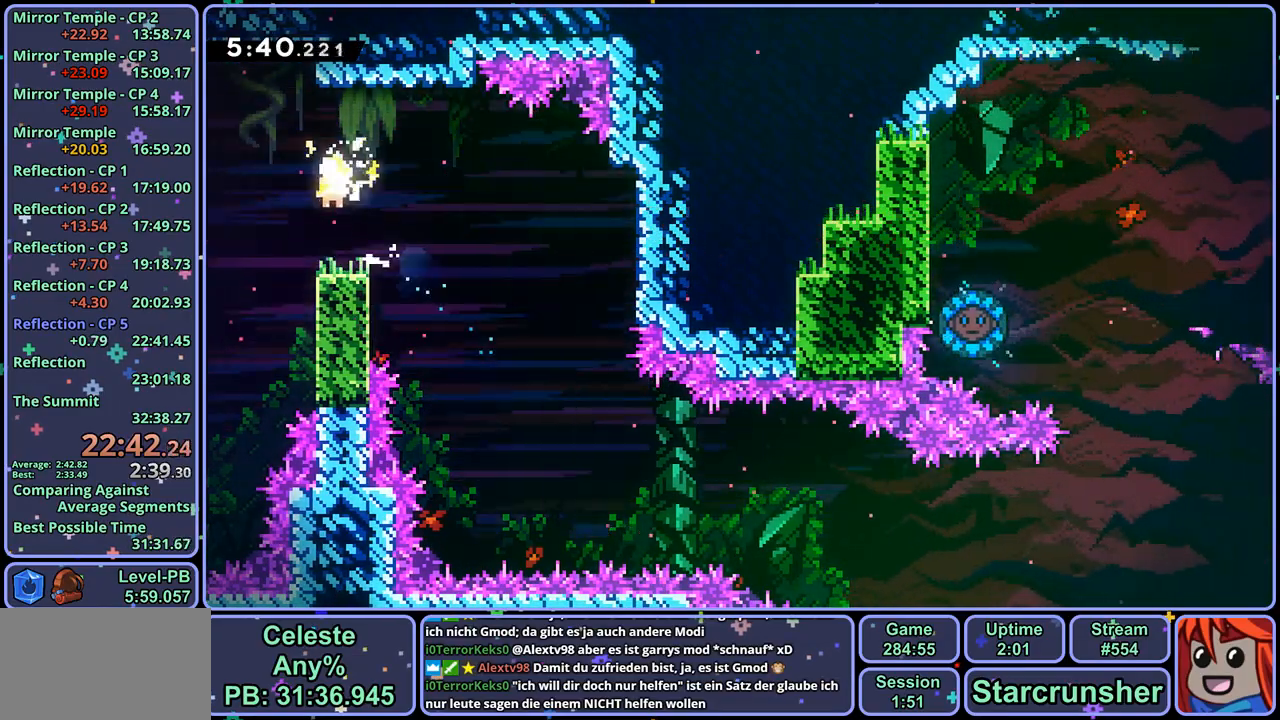
{"buttons": [], "left_stick": "down-right", "right_stick": "center", "events": []}
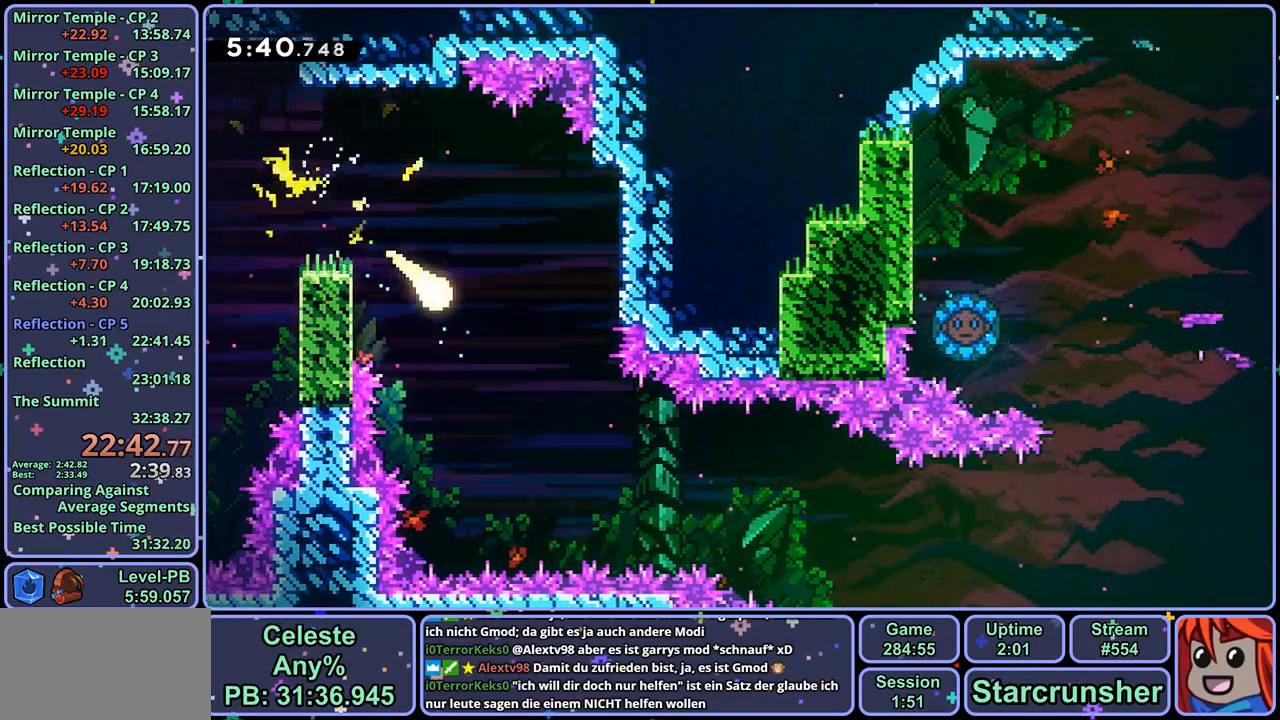
{"buttons": [], "left_stick": "down-right", "right_stick": "center", "events": []}
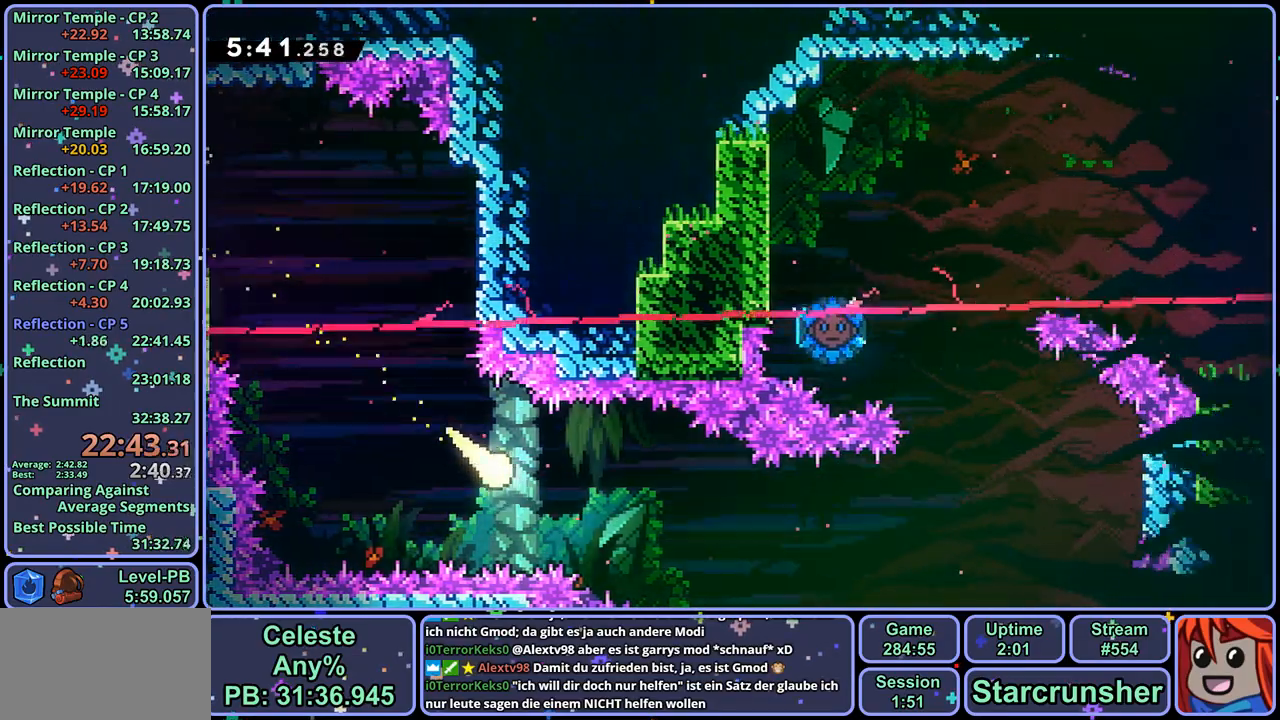
{"buttons": [], "left_stick": "right", "right_stick": "center", "events": [[433, "left_stick", "right"]]}
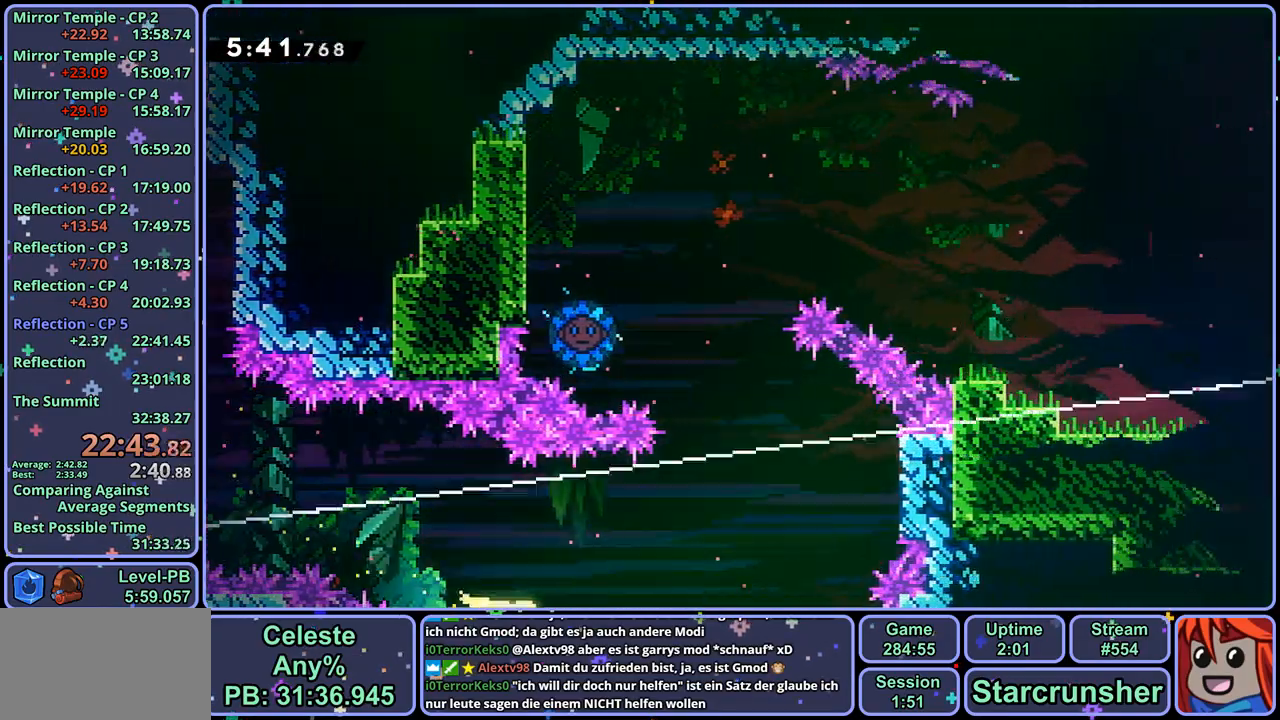
{"buttons": [], "left_stick": "center", "right_stick": "center", "events": [[100, "left_stick", "up-right"], [417, "CROSS", "down"], [467, "CROSS", "up"], [483, "left_stick", "center"]]}
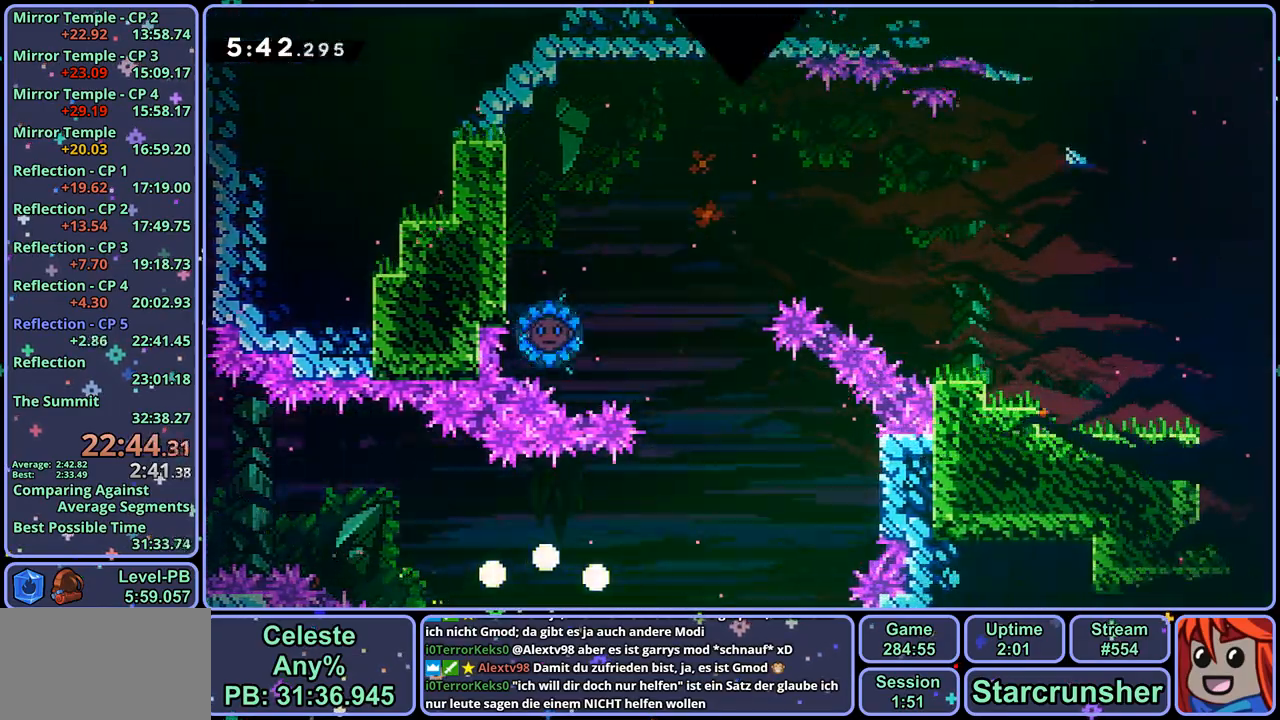
{"buttons": [], "left_stick": "center", "right_stick": "center", "events": [[50, "CROSS", "down"], [100, "CROSS", "up"], [150, "CROSS", "down"], [267, "CROSS", "up"]]}
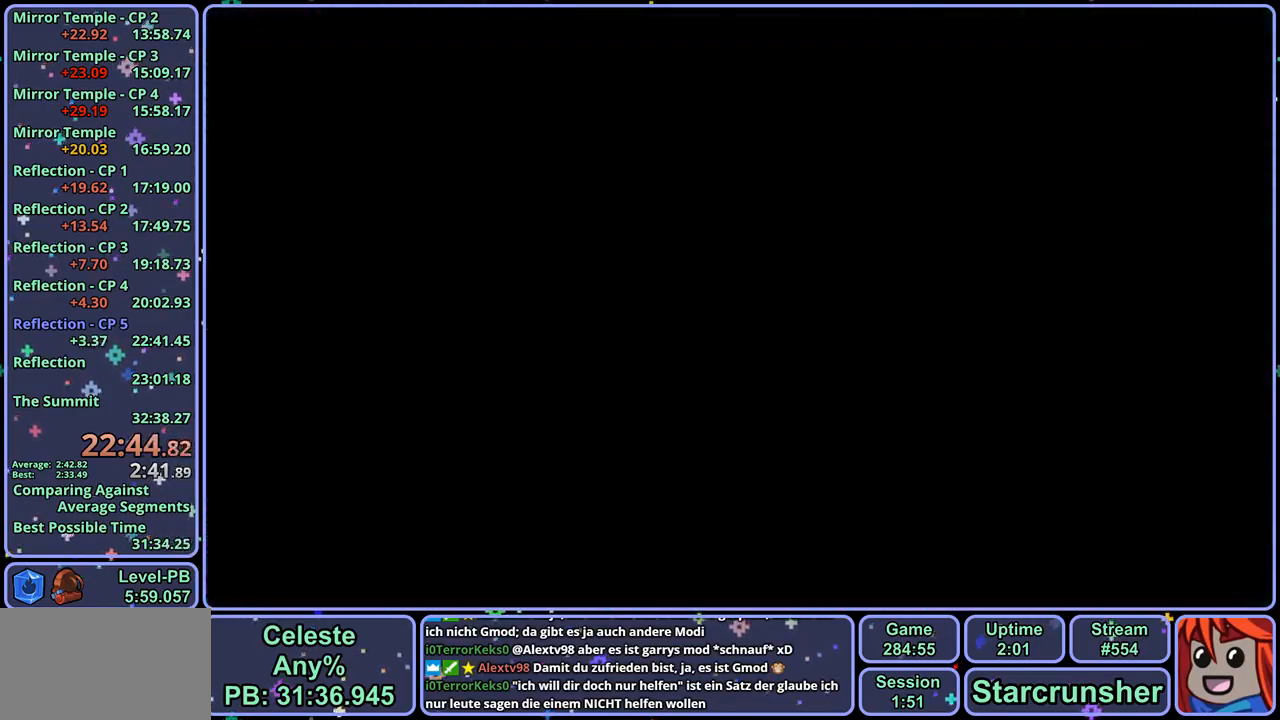
{"buttons": [], "left_stick": "down-right", "right_stick": "center", "events": [[17, "left_stick", "down-right"]]}
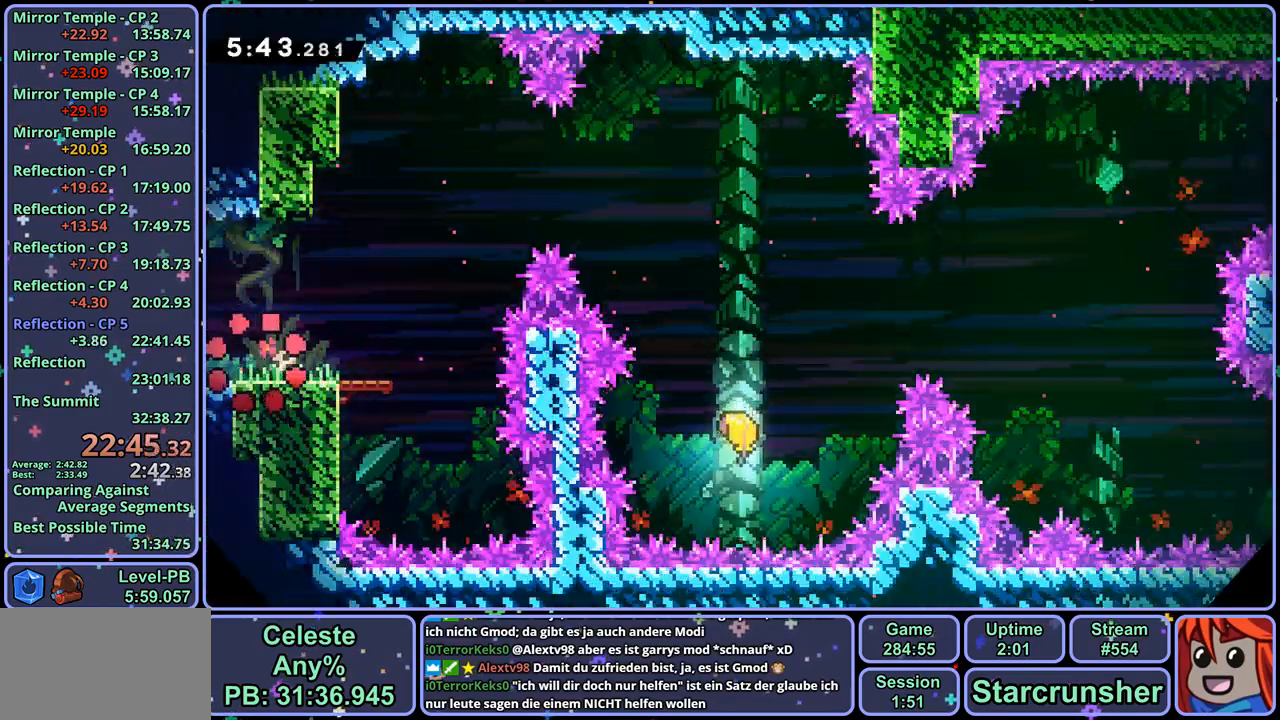
{"buttons": ["CROSS"], "left_stick": "right", "right_stick": "center", "events": [[267, "left_stick", "right"], [367, "CROSS", "down"]]}
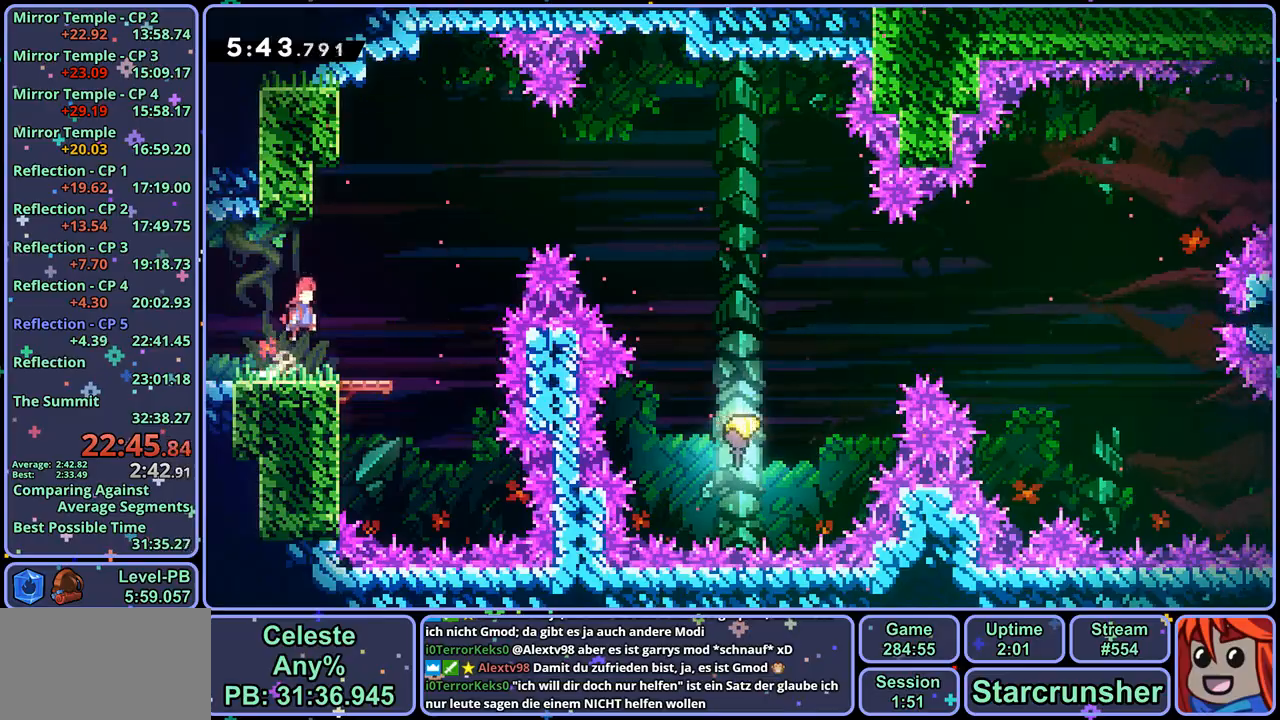
{"buttons": ["CROSS"], "left_stick": "up-right", "right_stick": "center", "events": [[67, "left_stick", "up-right"], [317, "R1", "down"], [433, "R1", "up"]]}
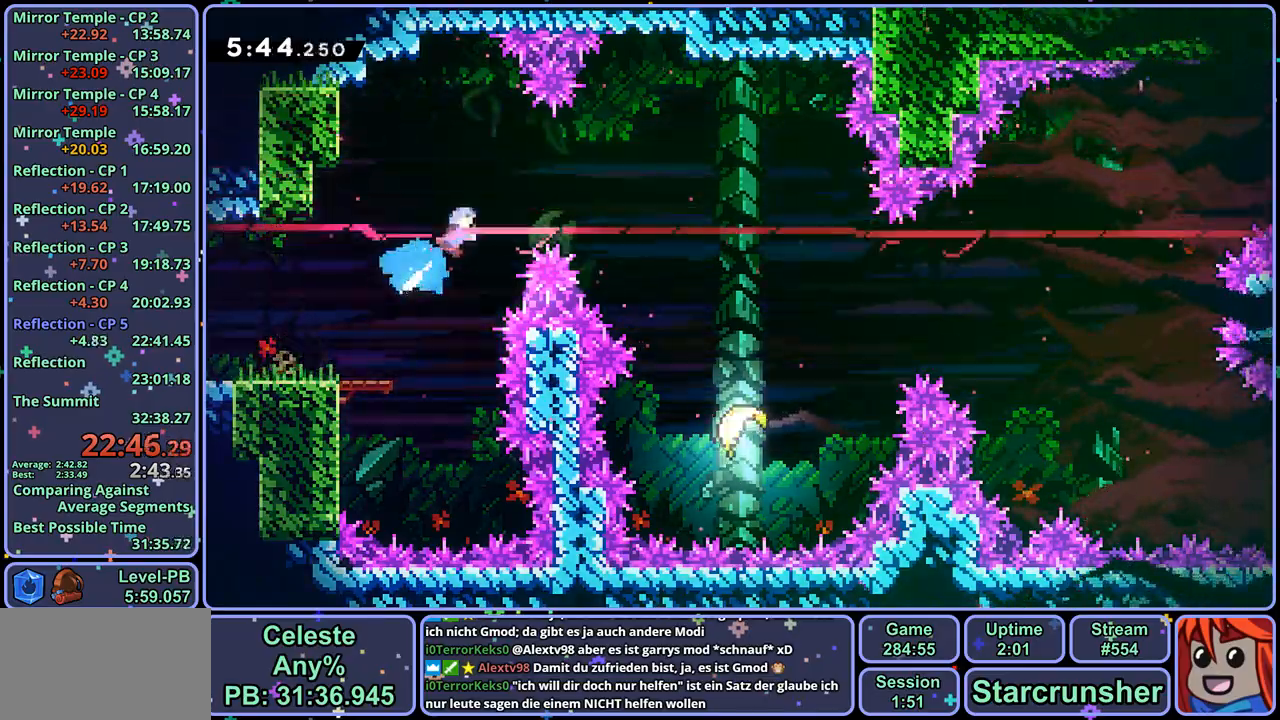
{"buttons": [], "left_stick": "right", "right_stick": "center", "events": [[50, "left_stick", "right"], [100, "CROSS", "up"]]}
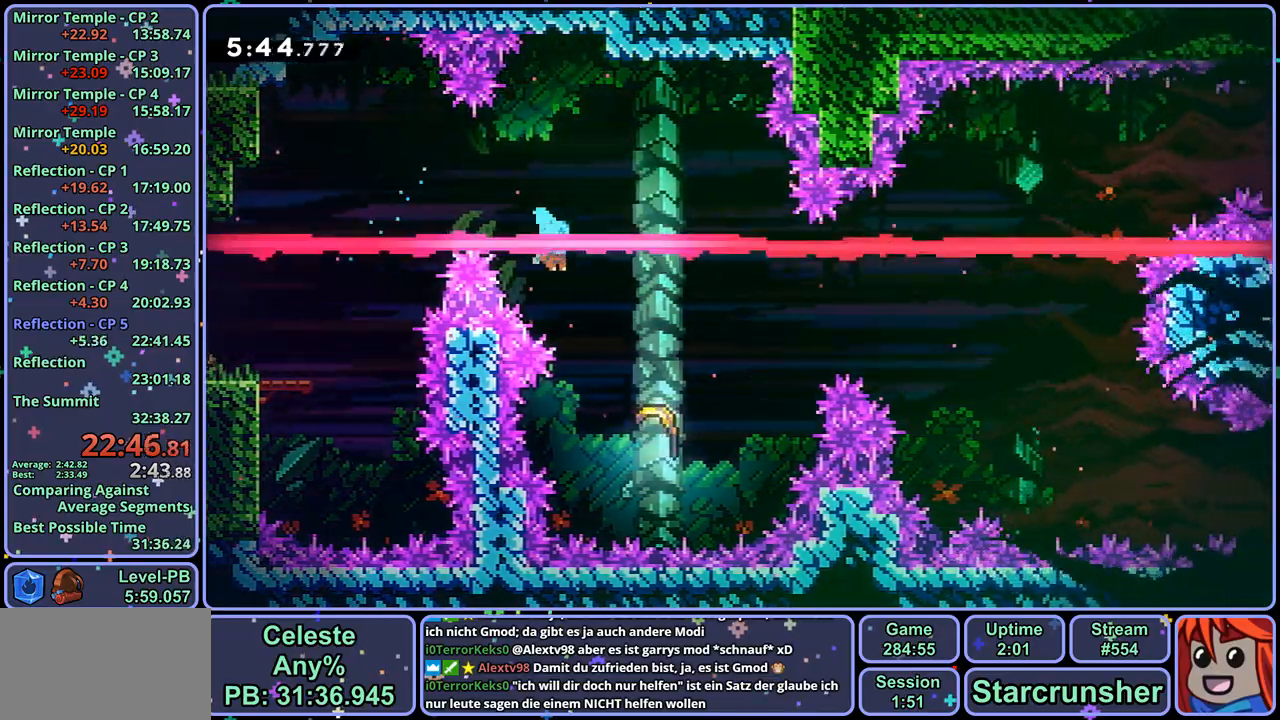
{"buttons": [], "left_stick": "up-right", "right_stick": "center", "events": [[167, "left_stick", "up-right"]]}
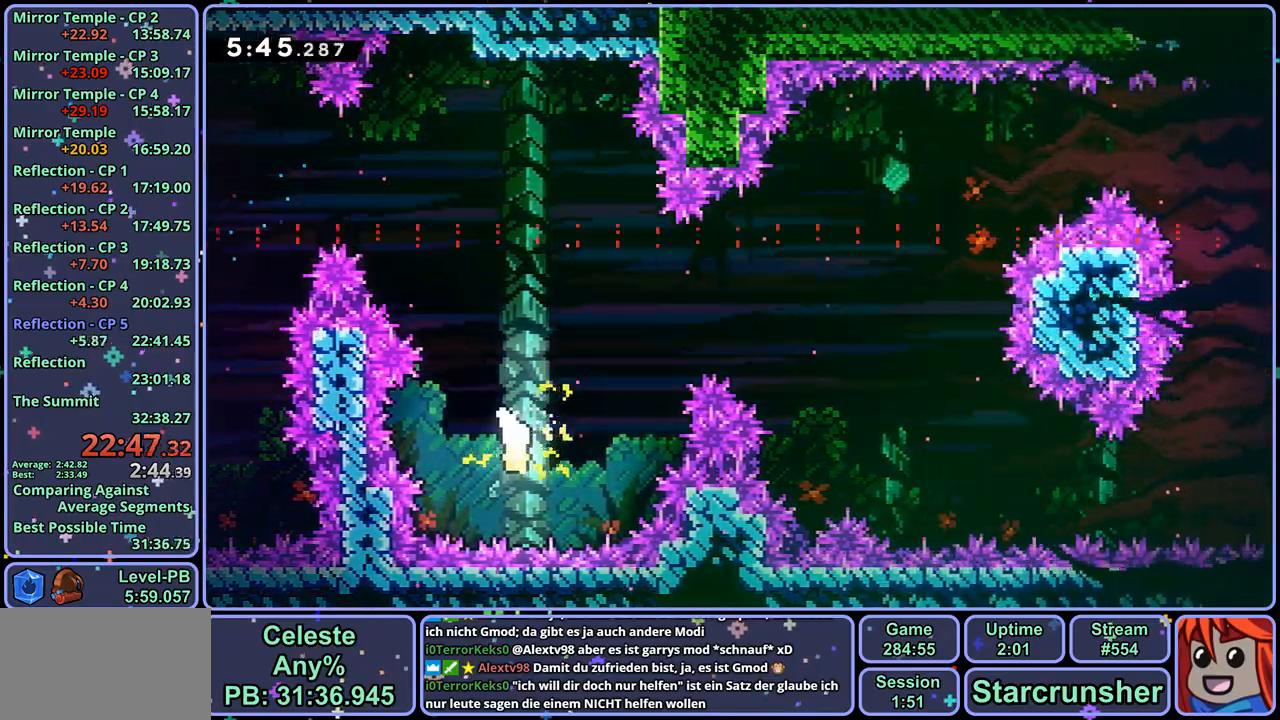
{"buttons": [], "left_stick": "up-right", "right_stick": "center", "events": []}
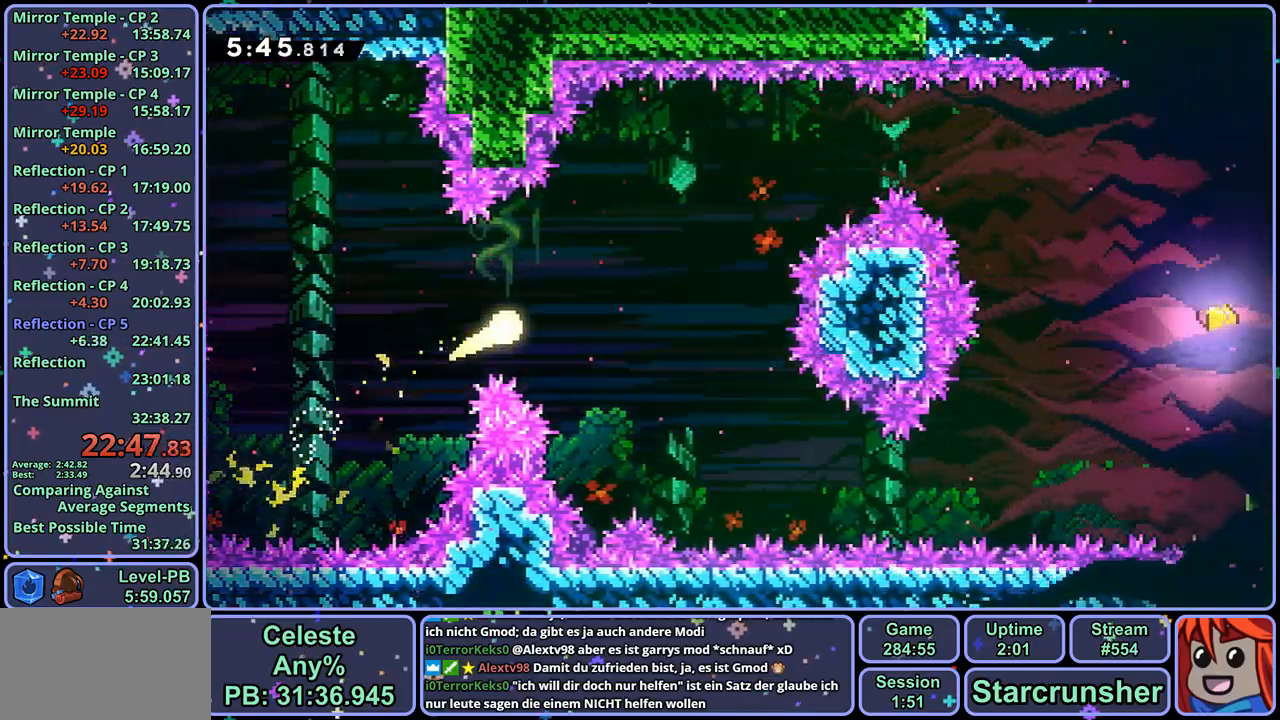
{"buttons": [], "left_stick": "up-right", "right_stick": "center", "events": []}
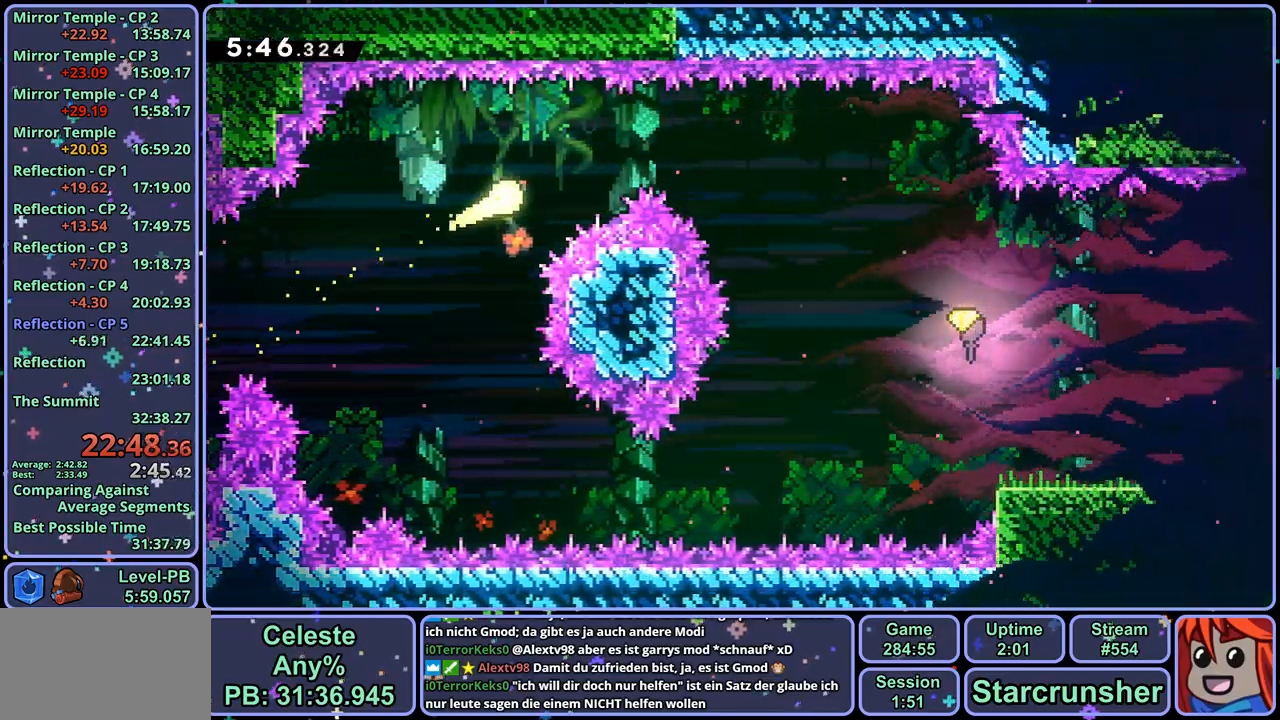
{"buttons": [], "left_stick": "right", "right_stick": "center", "events": [[183, "left_stick", "right"]]}
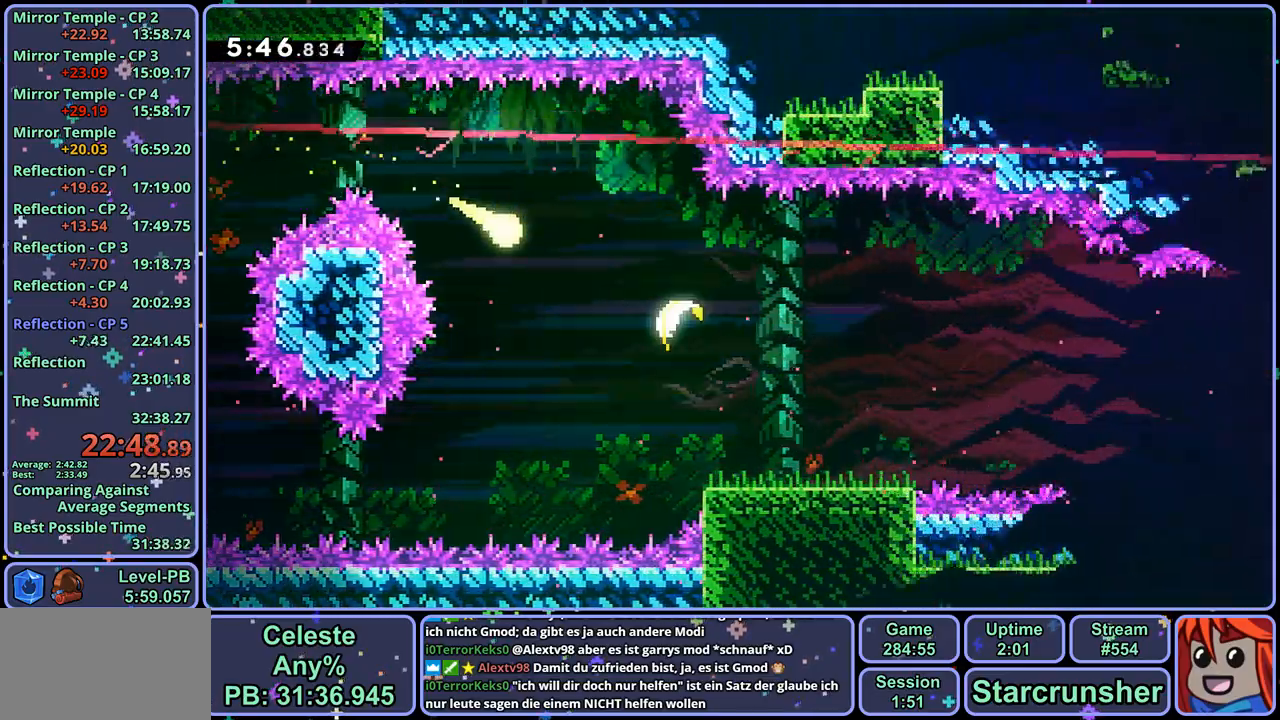
{"buttons": [], "left_stick": "right", "right_stick": "center", "events": []}
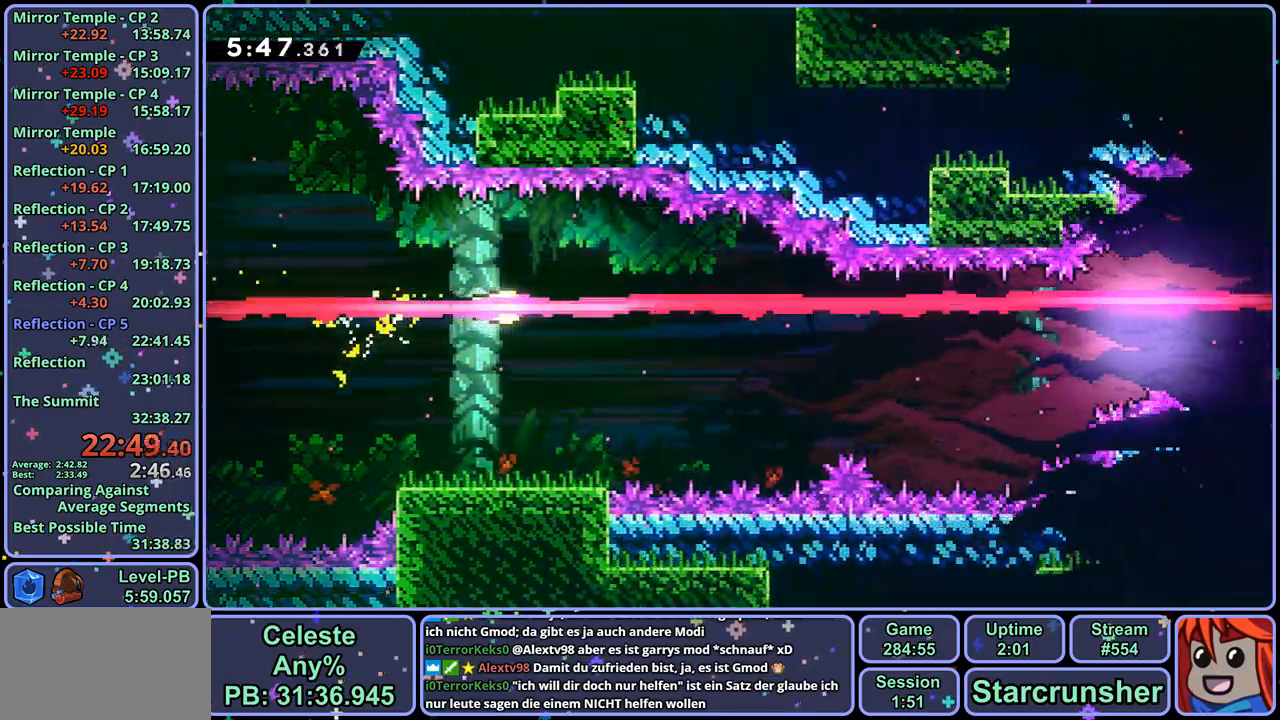
{"buttons": [], "left_stick": "right", "right_stick": "center", "events": []}
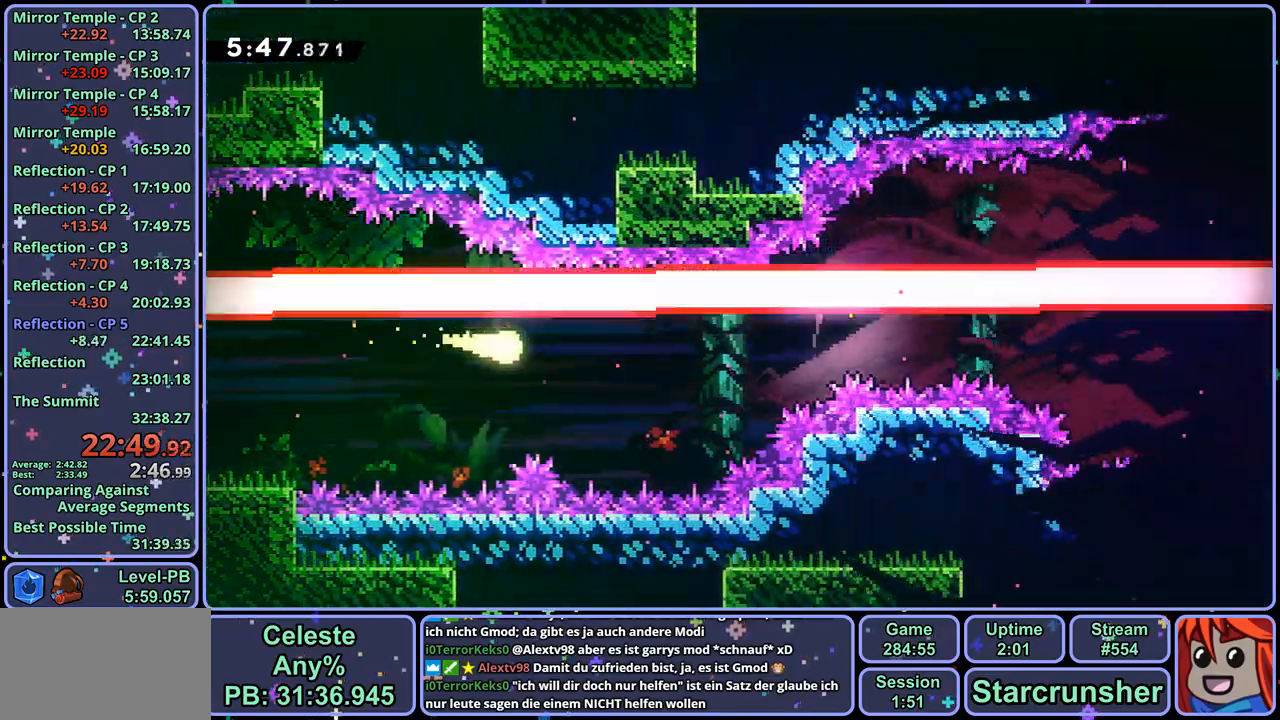
{"buttons": [], "left_stick": "right", "right_stick": "center", "events": []}
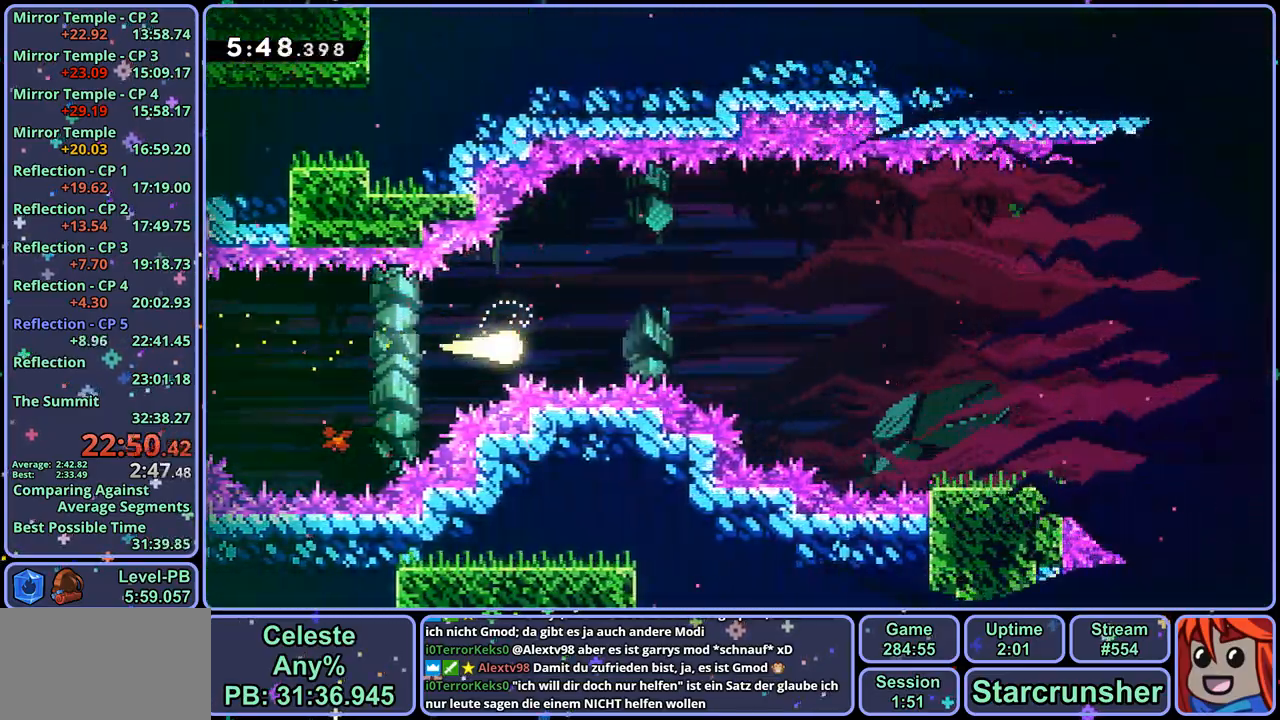
{"buttons": [], "left_stick": "right", "right_stick": "center", "events": []}
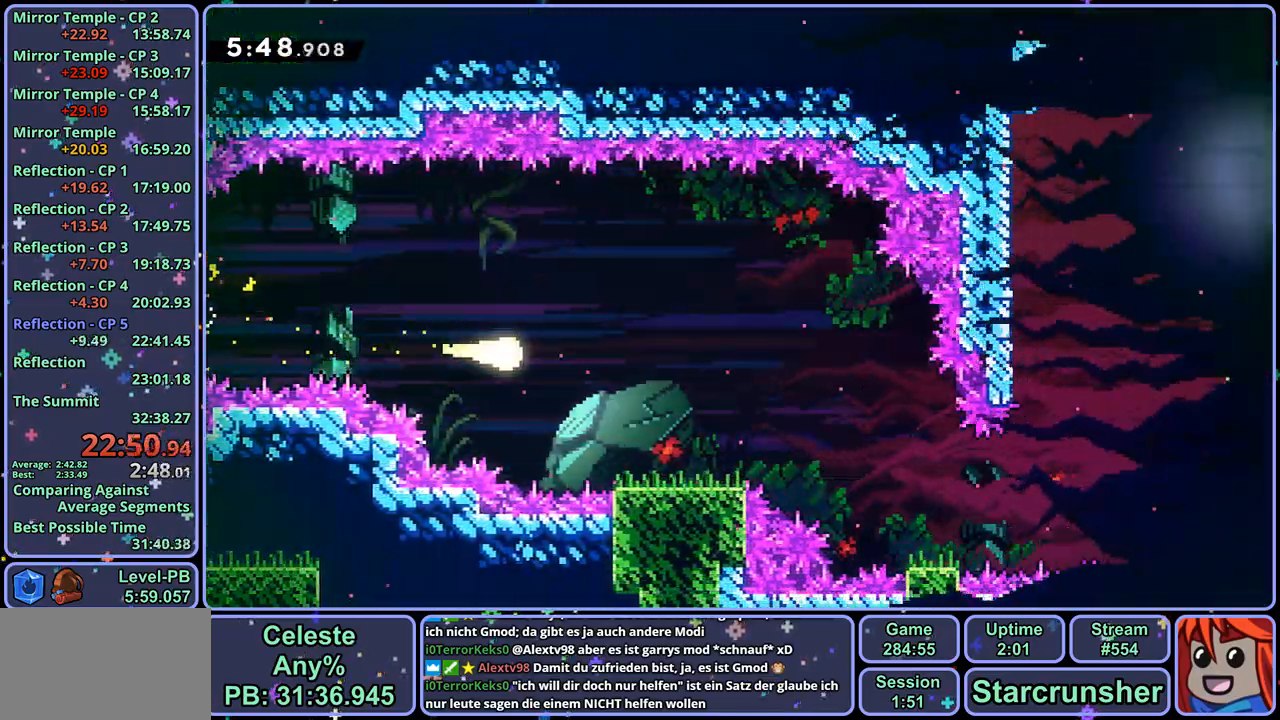
{"buttons": [], "left_stick": "right", "right_stick": "center", "events": []}
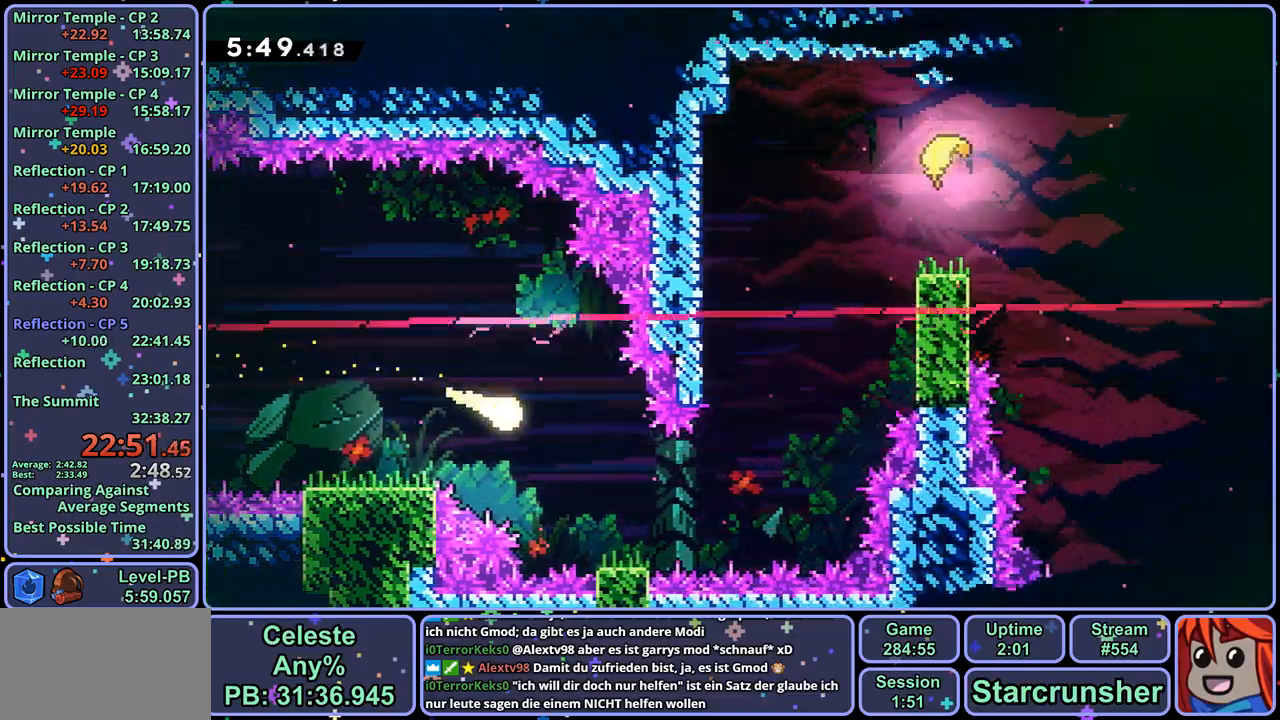
{"buttons": [], "left_stick": "up-right", "right_stick": "center", "events": [[217, "left_stick", "up-right"]]}
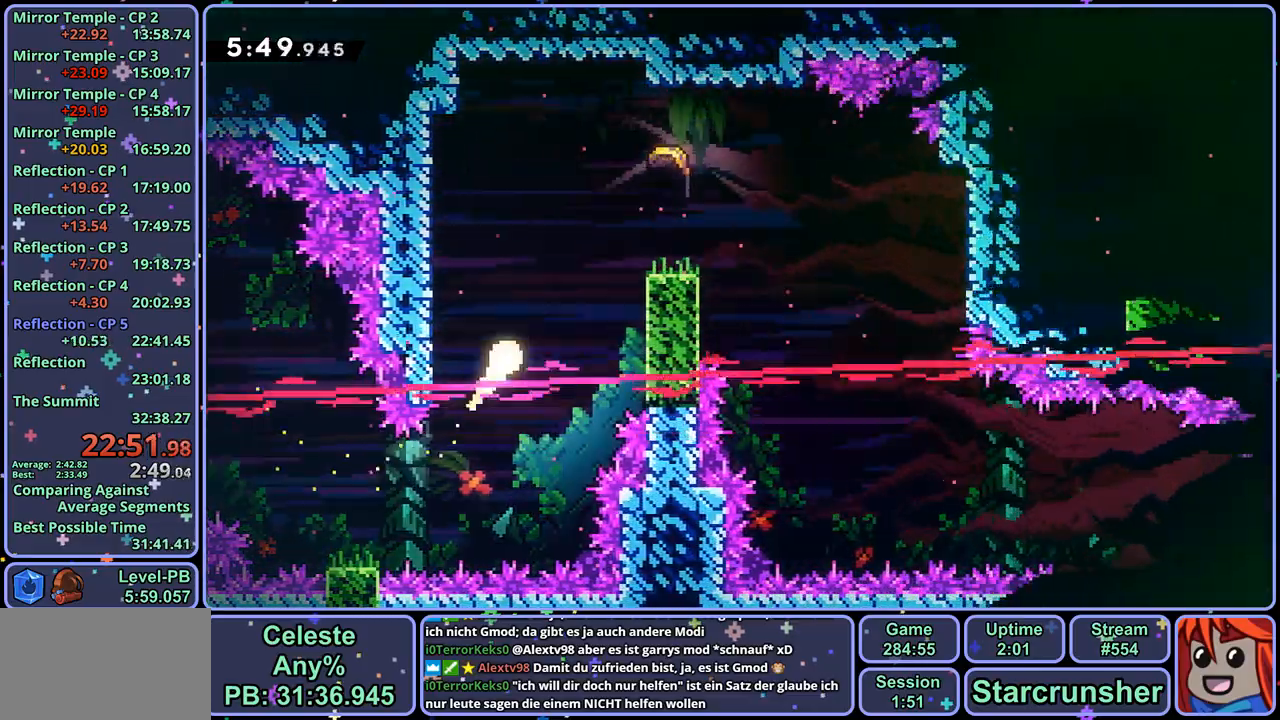
{"buttons": [], "left_stick": "down-right", "right_stick": "center", "events": [[400, "left_stick", "down-right"]]}
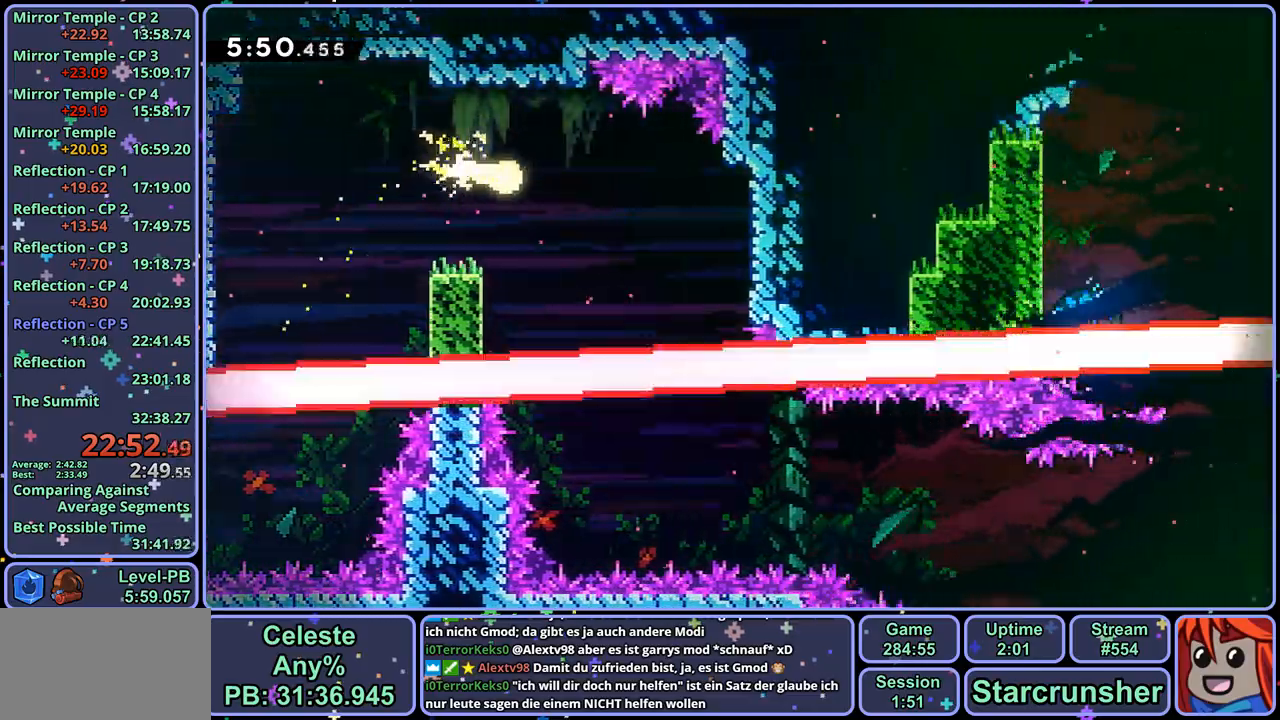
{"buttons": [], "left_stick": "down-right", "right_stick": "center", "events": []}
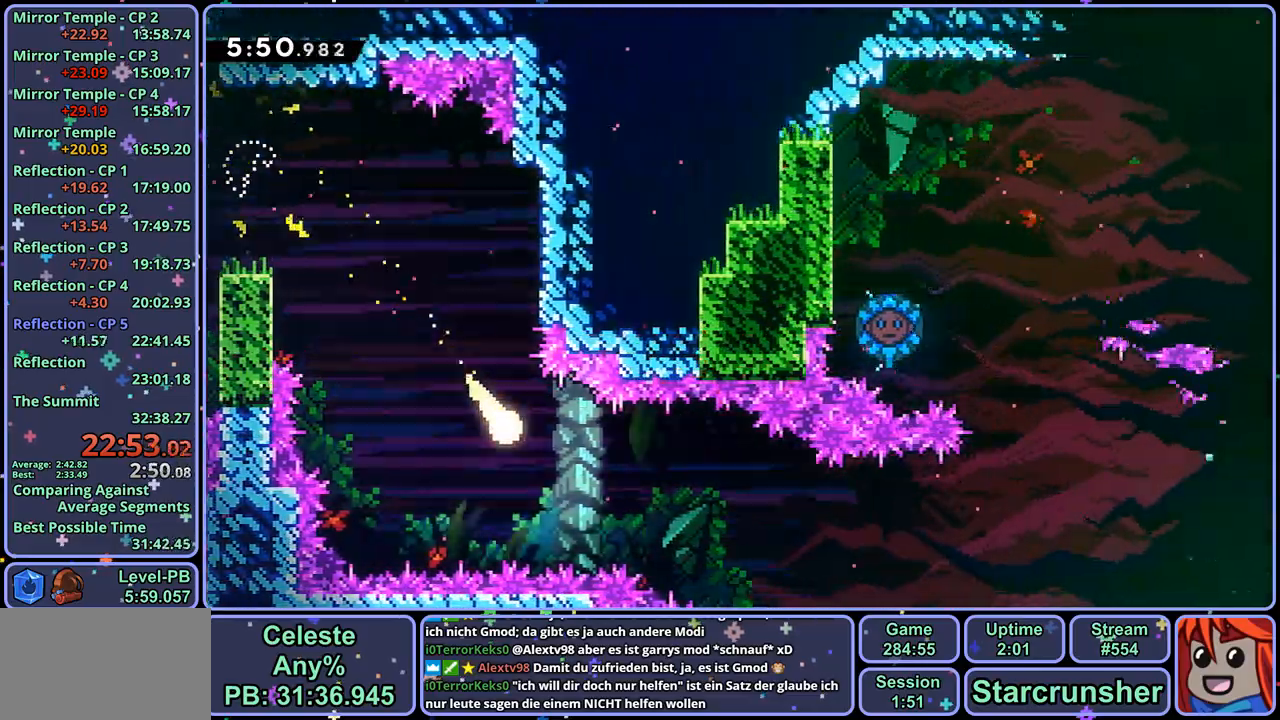
{"buttons": [], "left_stick": "right", "right_stick": "center", "events": [[167, "left_stick", "right"]]}
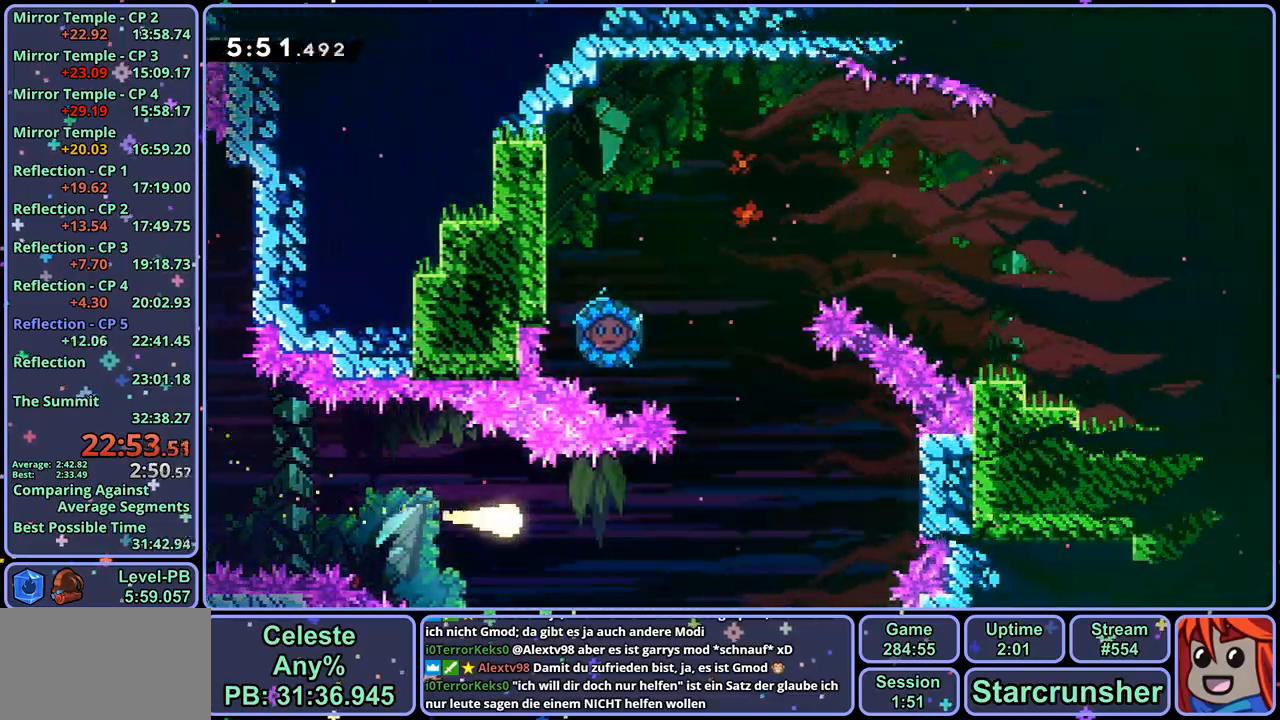
{"buttons": [], "left_stick": "up-right", "right_stick": "center", "events": [[100, "left_stick", "up-right"]]}